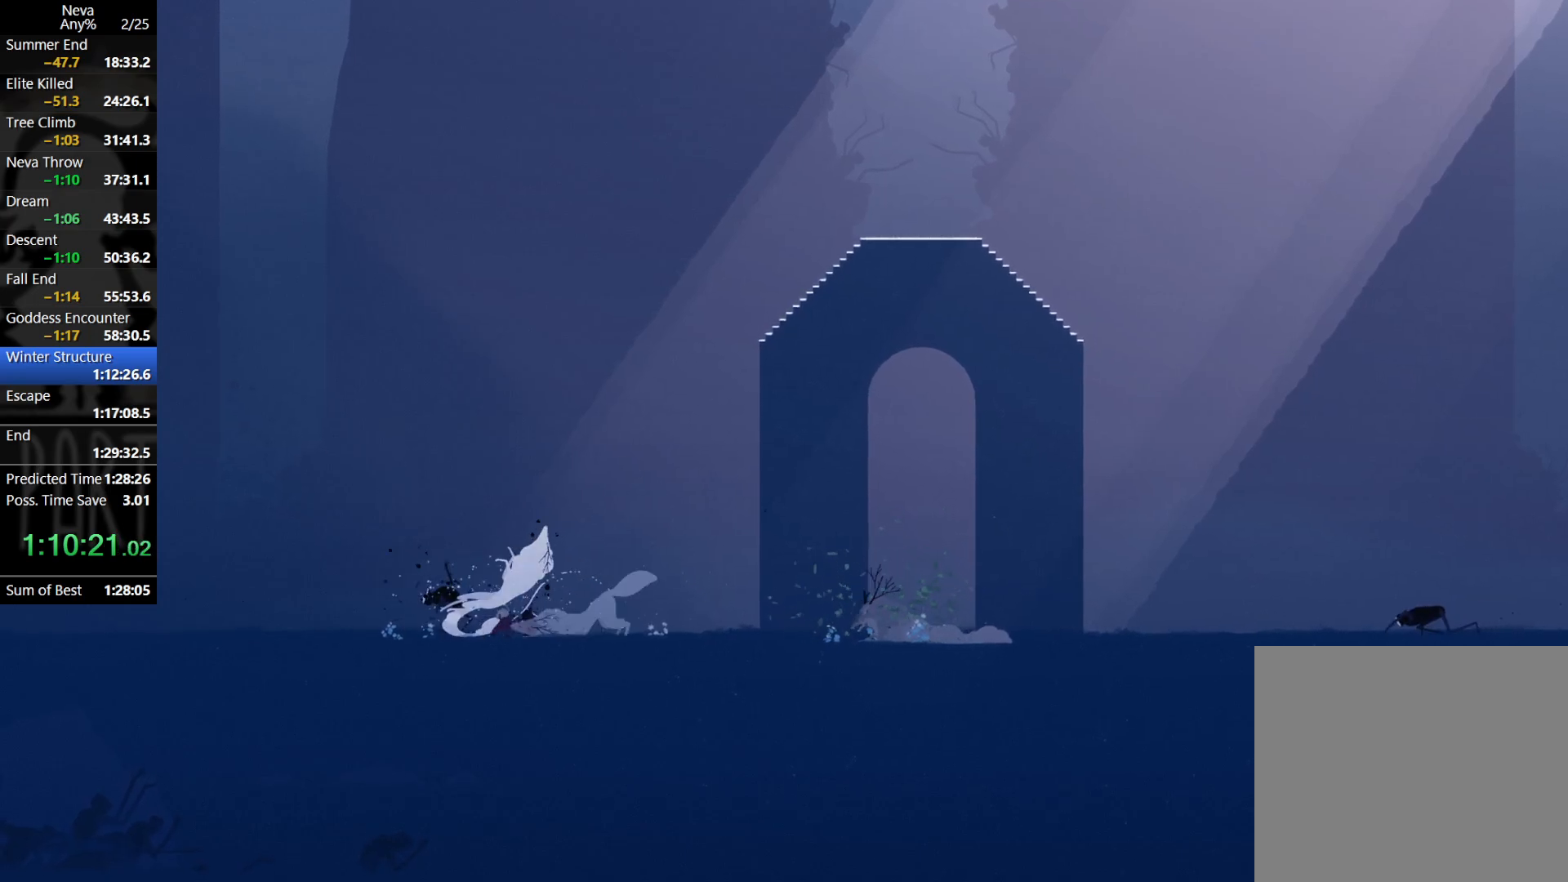
Gameplay with a controller (PlayStation layout); each line is a JSON object with the inputs held at the frame after it. "events" lists button and stick changes between this image and that frame as [ms after this image, input, new state], when the widget could be followed in between. Not read: right_stick.
{"buttons": [], "left_stick": "right", "events": [[33, "left_stick", "center"], [67, "SQUARE", "down"], [150, "SQUARE", "up"], [200, "SQUARE", "down"], [283, "SQUARE", "up"], [383, "SQUARE", "down"], [400, "left_stick", "right"], [433, "SQUARE", "up"]]}
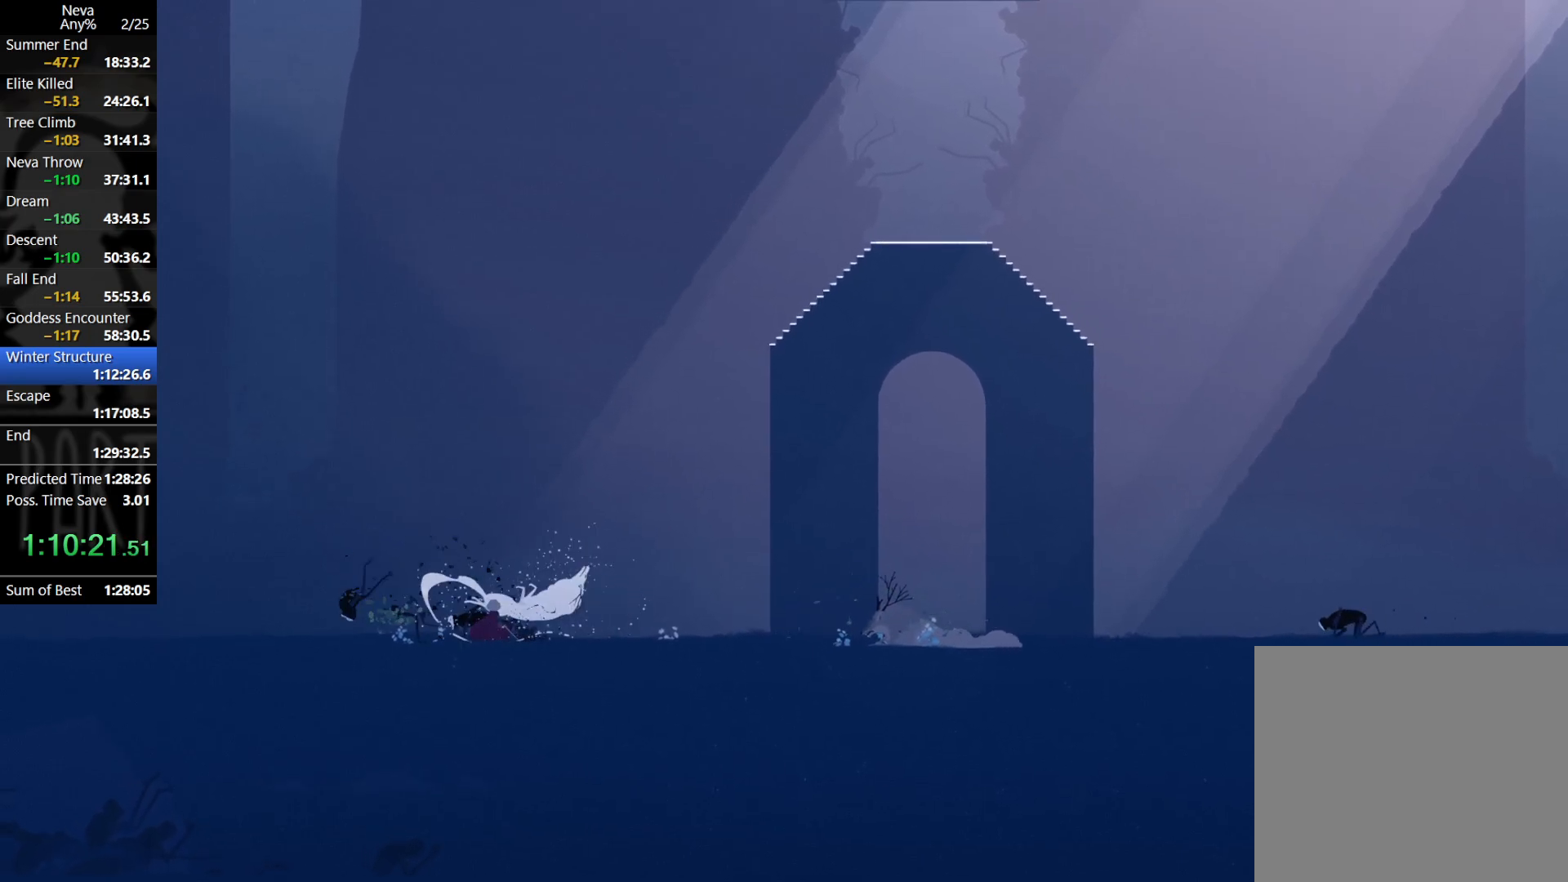
{"buttons": [], "left_stick": "right", "events": [[17, "SQUARE", "down"], [83, "SQUARE", "up"], [283, "CIRCLE", "down"], [433, "CIRCLE", "up"]]}
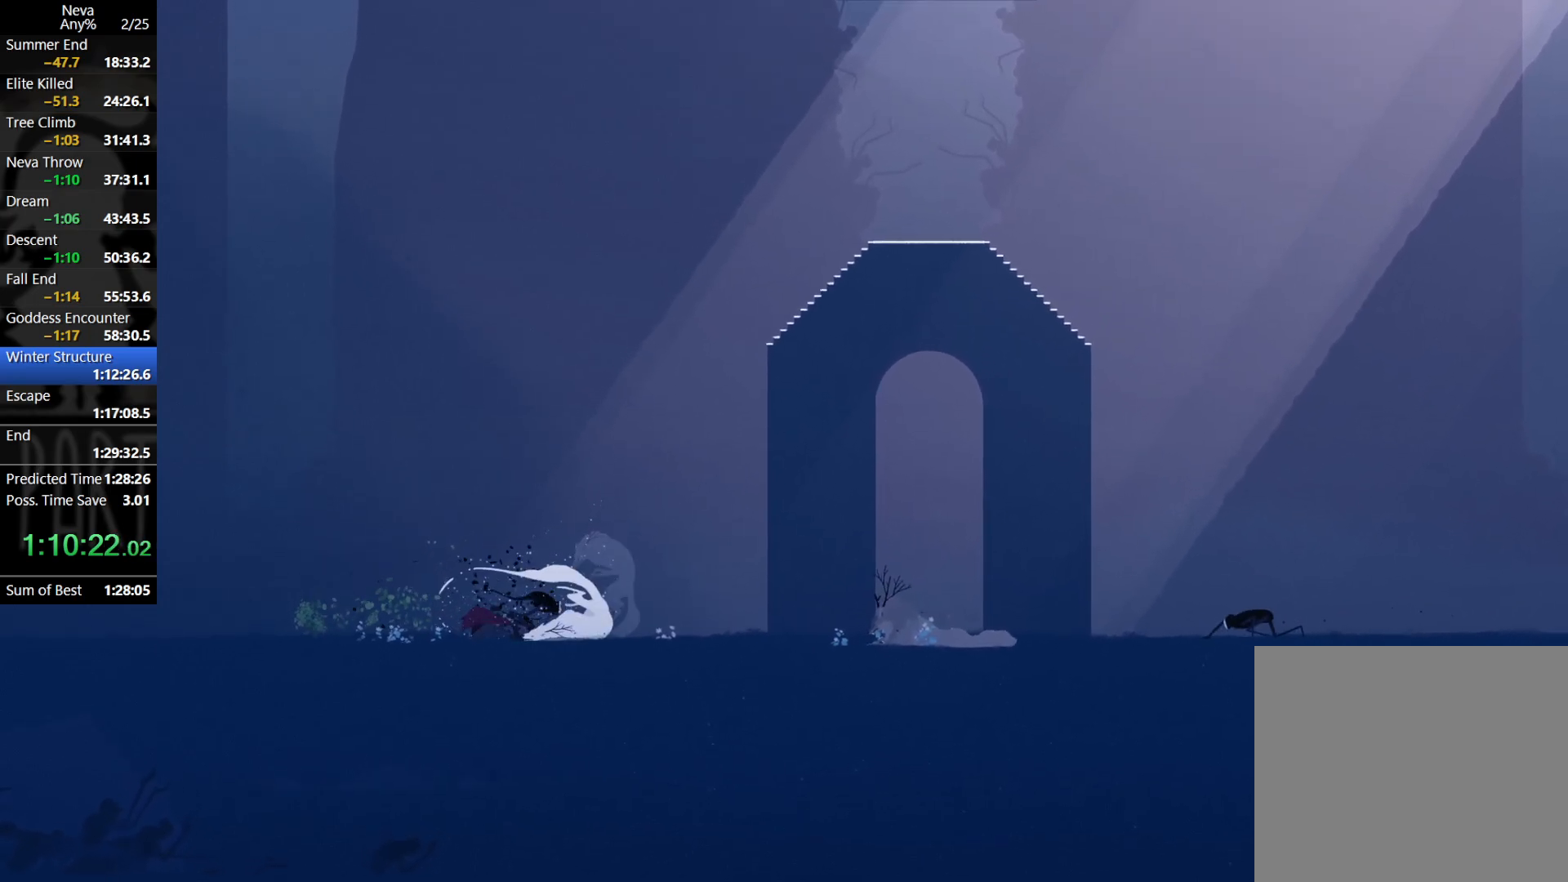
{"buttons": [], "left_stick": "right", "events": [[183, "CROSS", "down"], [217, "CIRCLE", "down"], [300, "CIRCLE", "up"], [350, "CROSS", "up"]]}
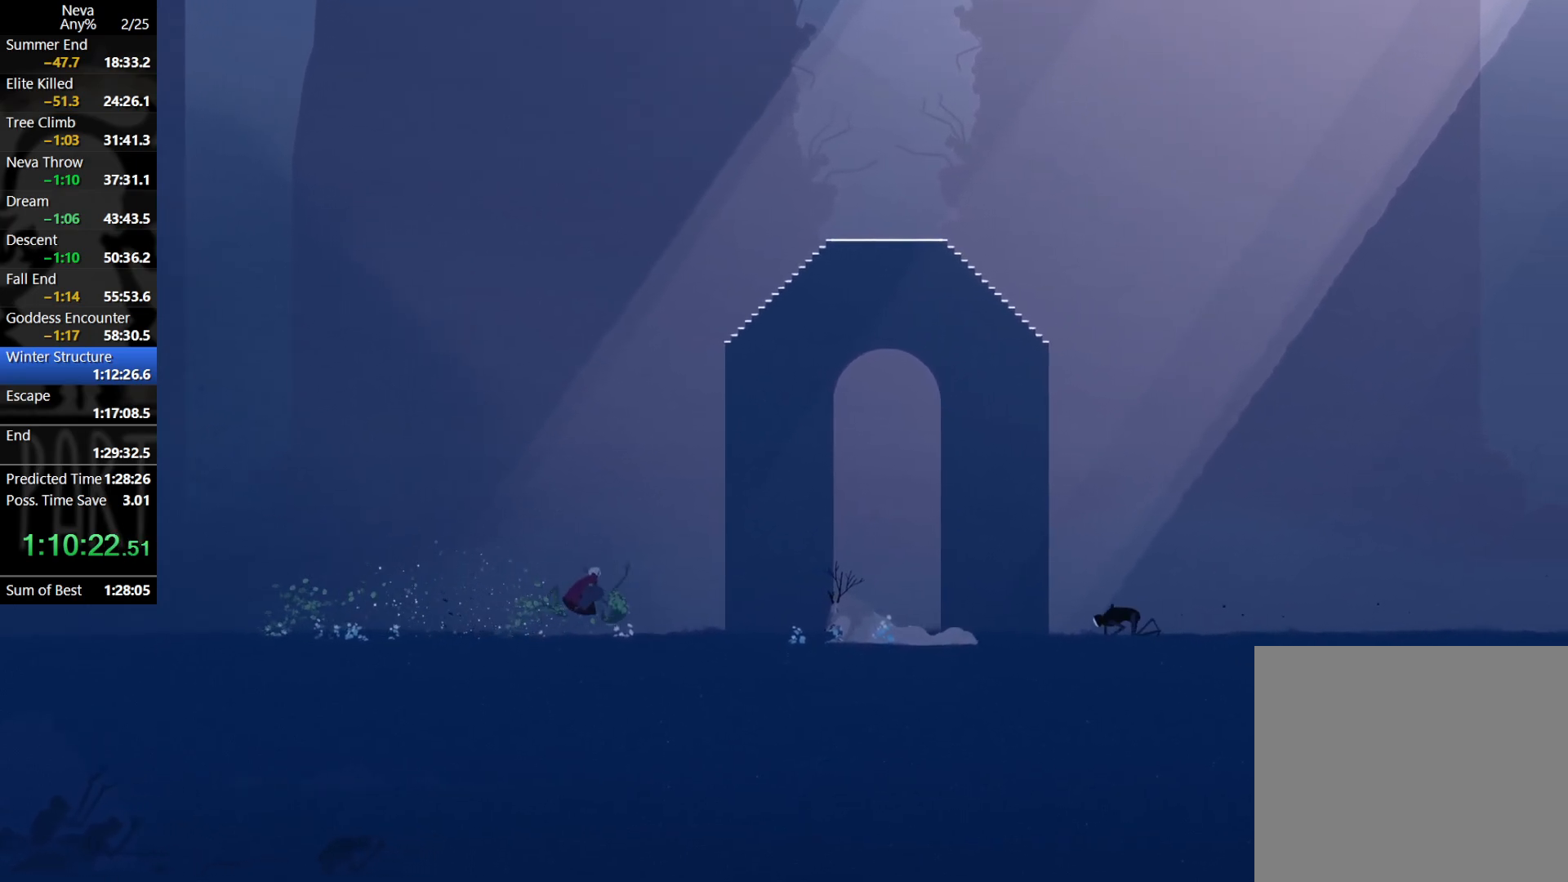
{"buttons": [], "left_stick": "right", "events": []}
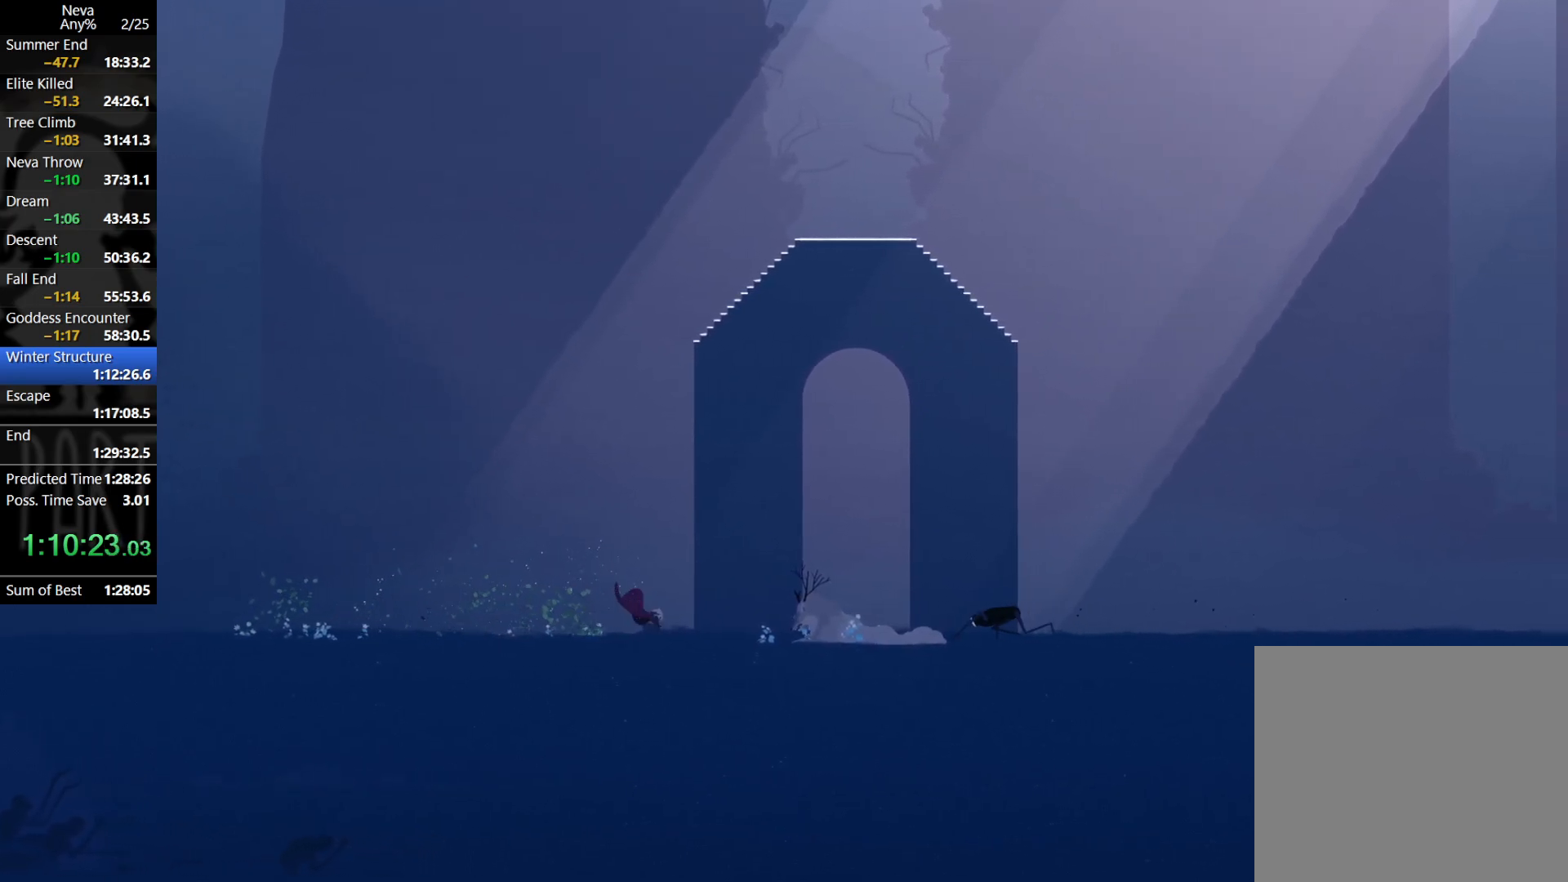
{"buttons": ["SQUARE"], "left_stick": "right", "events": [[33, "CROSS", "down"], [67, "CIRCLE", "down"], [183, "CIRCLE", "up"], [233, "CROSS", "up"], [500, "SQUARE", "down"]]}
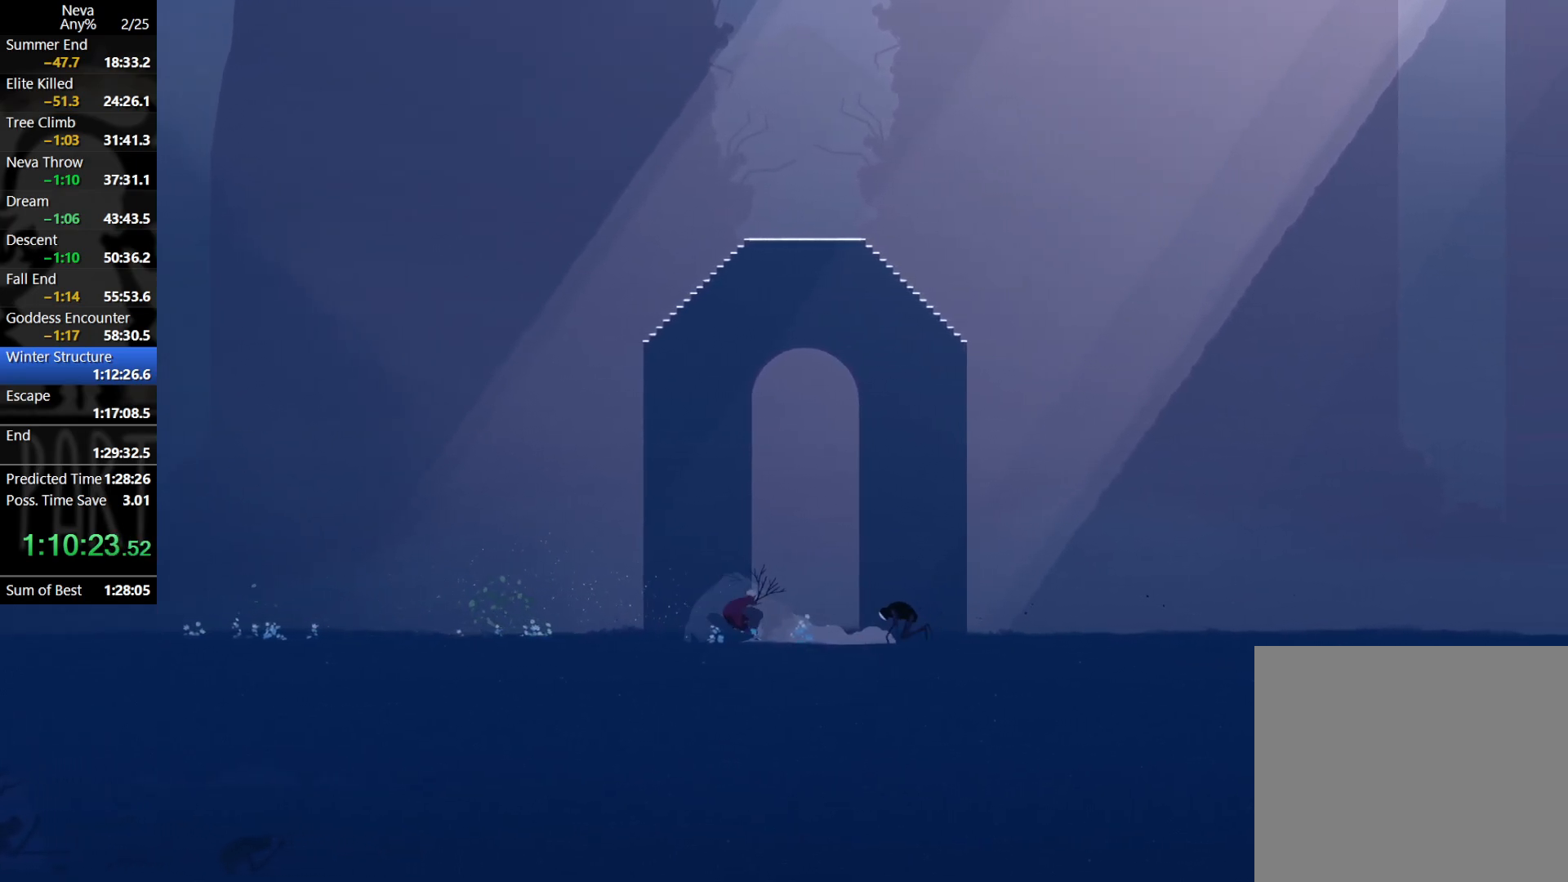
{"buttons": [], "left_stick": "right", "events": [[67, "SQUARE", "up"], [400, "SQUARE", "down"], [433, "SQUARE", "up"]]}
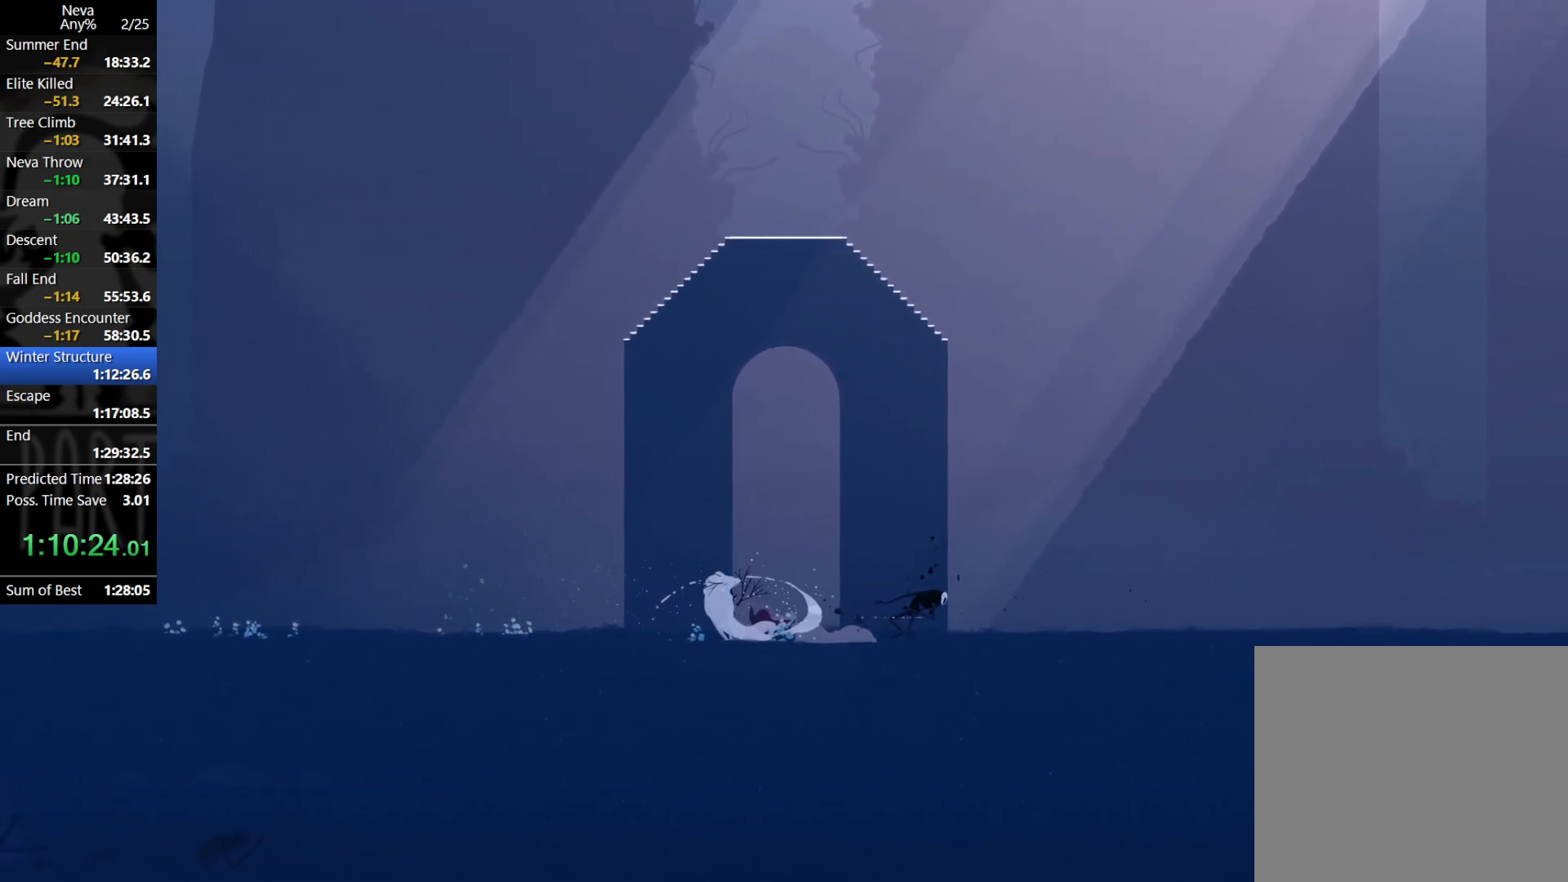
{"buttons": [], "left_stick": "center", "events": [[17, "SQUARE", "down"], [83, "SQUARE", "up"], [167, "SQUARE", "down"], [267, "SQUARE", "up"], [467, "left_stick", "center"]]}
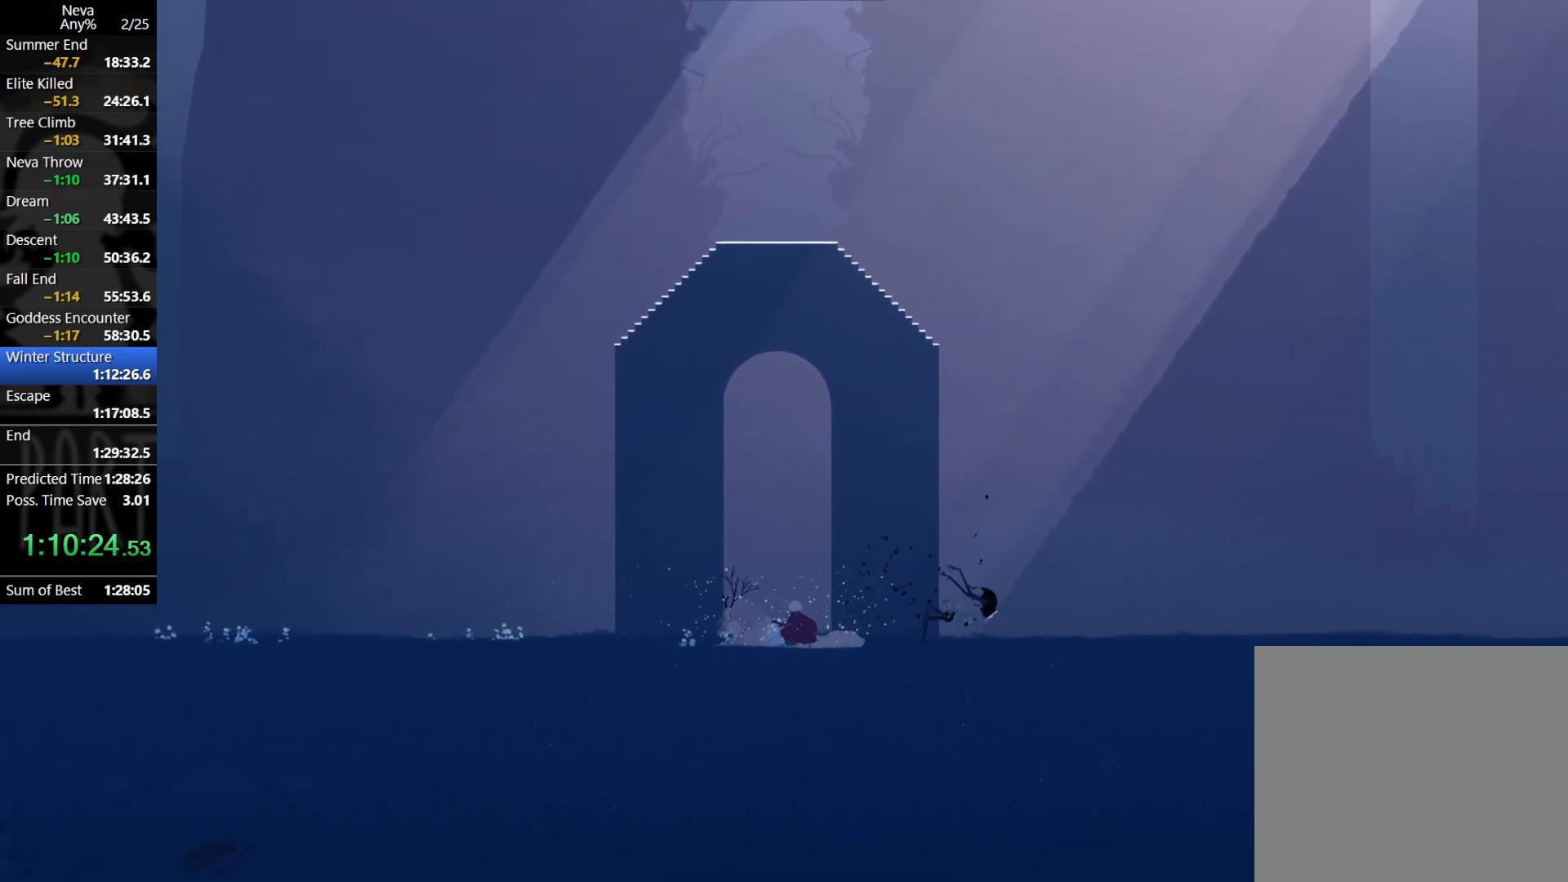
{"buttons": [], "left_stick": "left", "events": [[50, "left_stick", "left"]]}
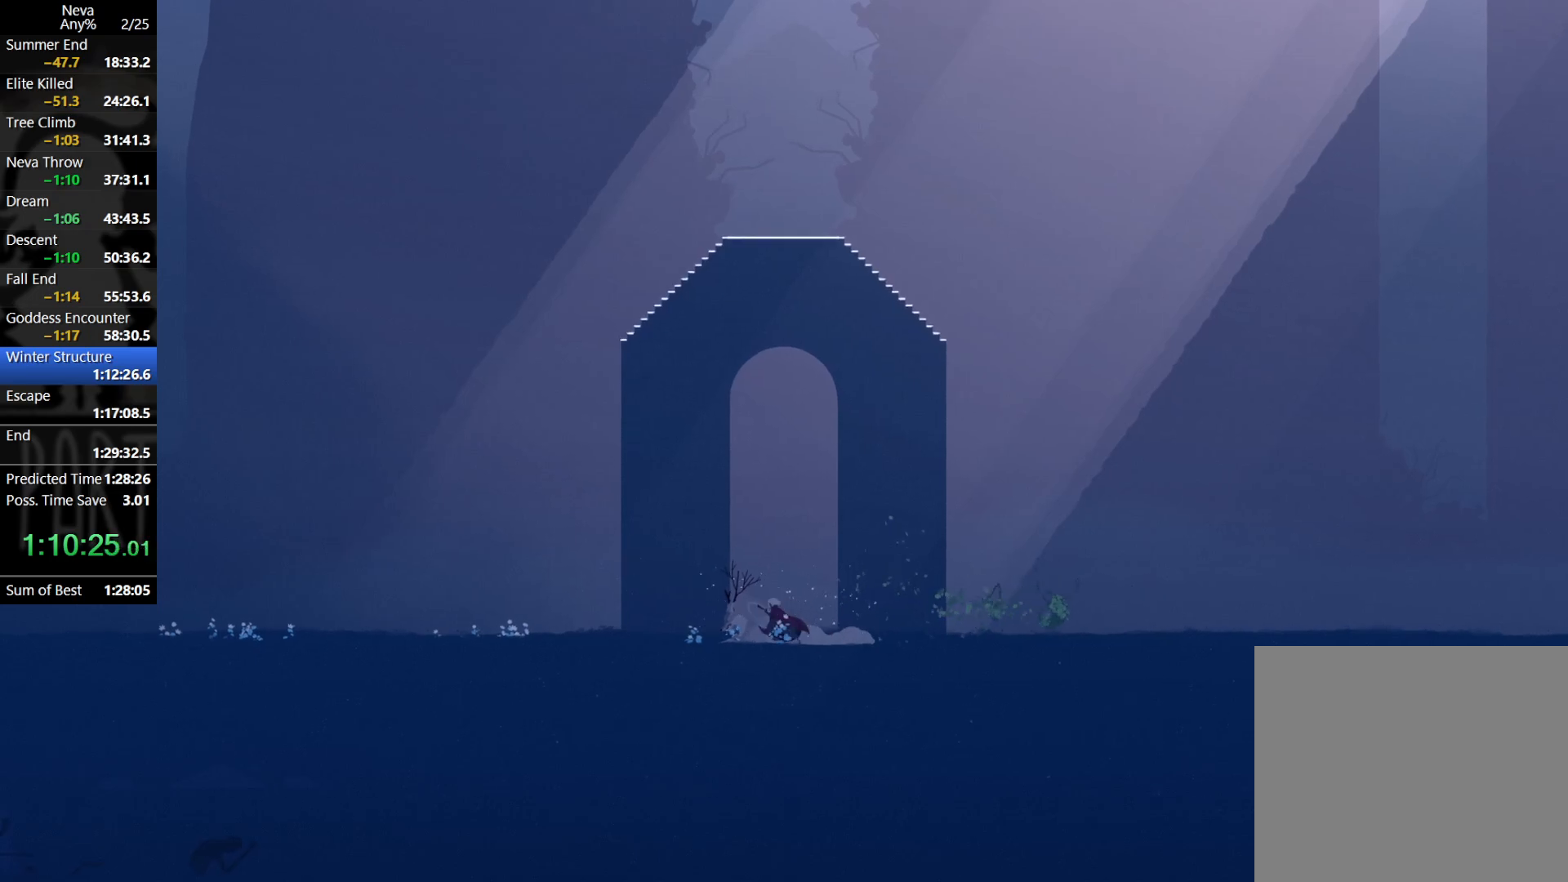
{"buttons": [], "left_stick": "center", "events": [[17, "left_stick", "center"], [300, "left_stick", "right"], [367, "left_stick", "center"]]}
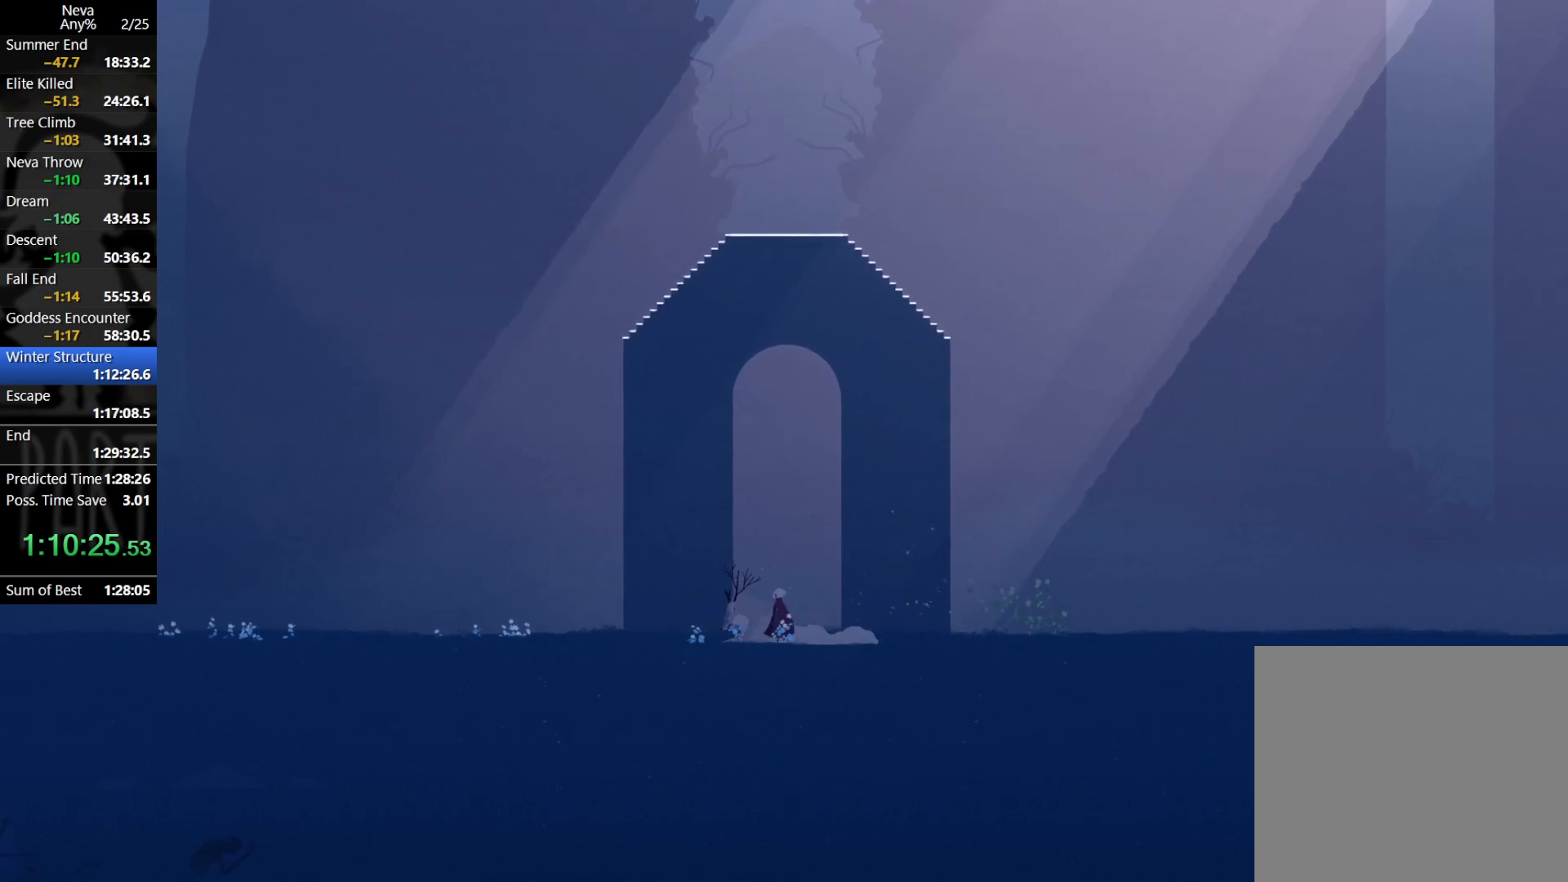
{"buttons": [], "left_stick": "center", "events": [[33, "left_stick", "right"], [133, "left_stick", "center"], [400, "left_stick", "left"], [450, "left_stick", "center"]]}
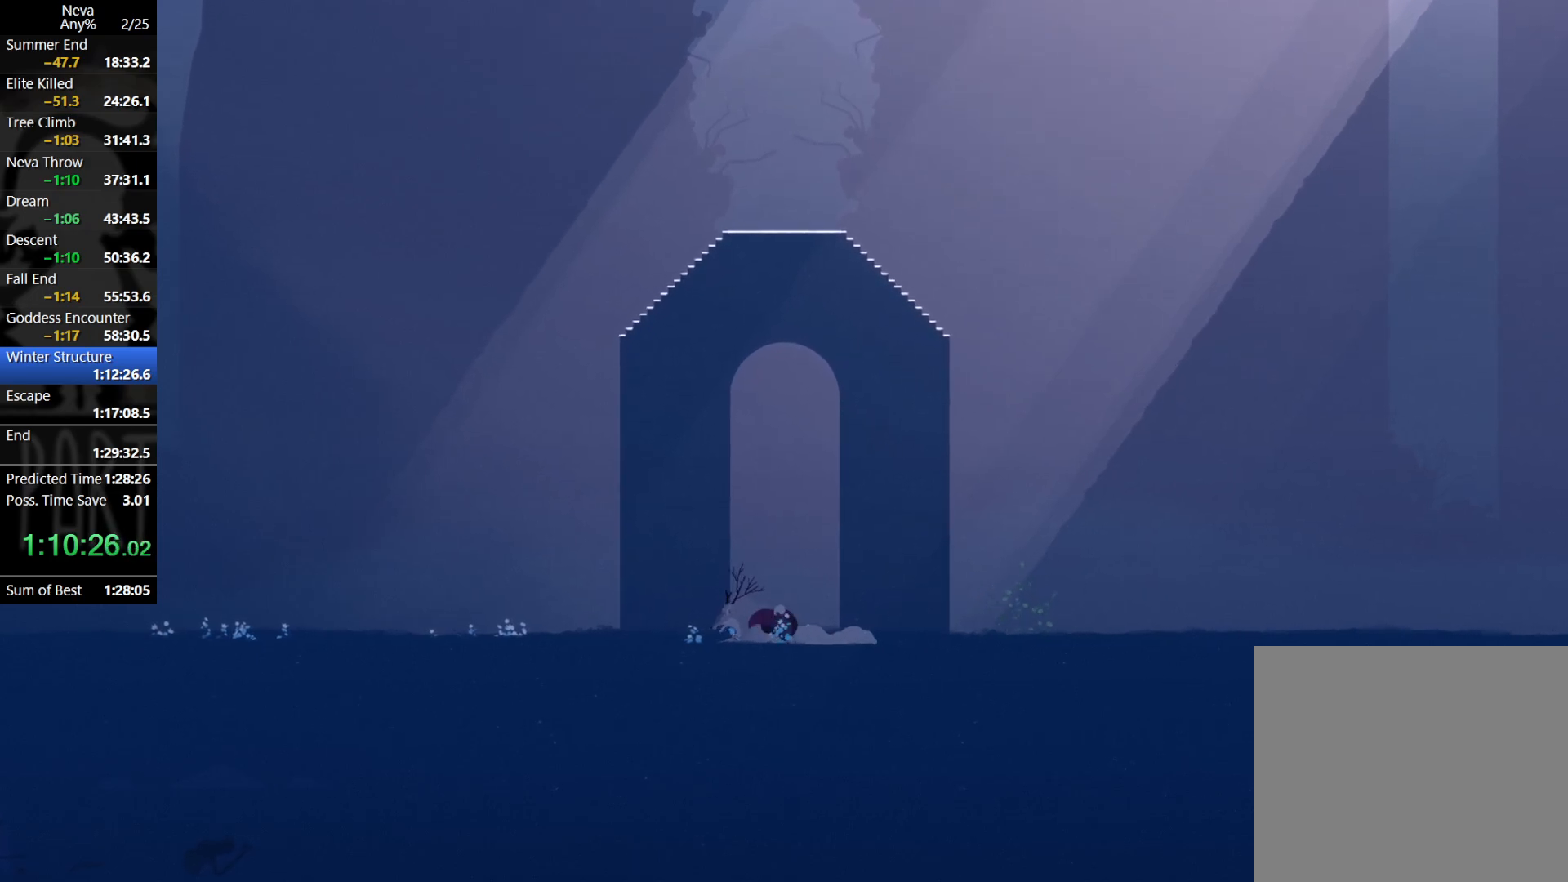
{"buttons": [], "left_stick": "right", "events": [[433, "left_stick", "right"]]}
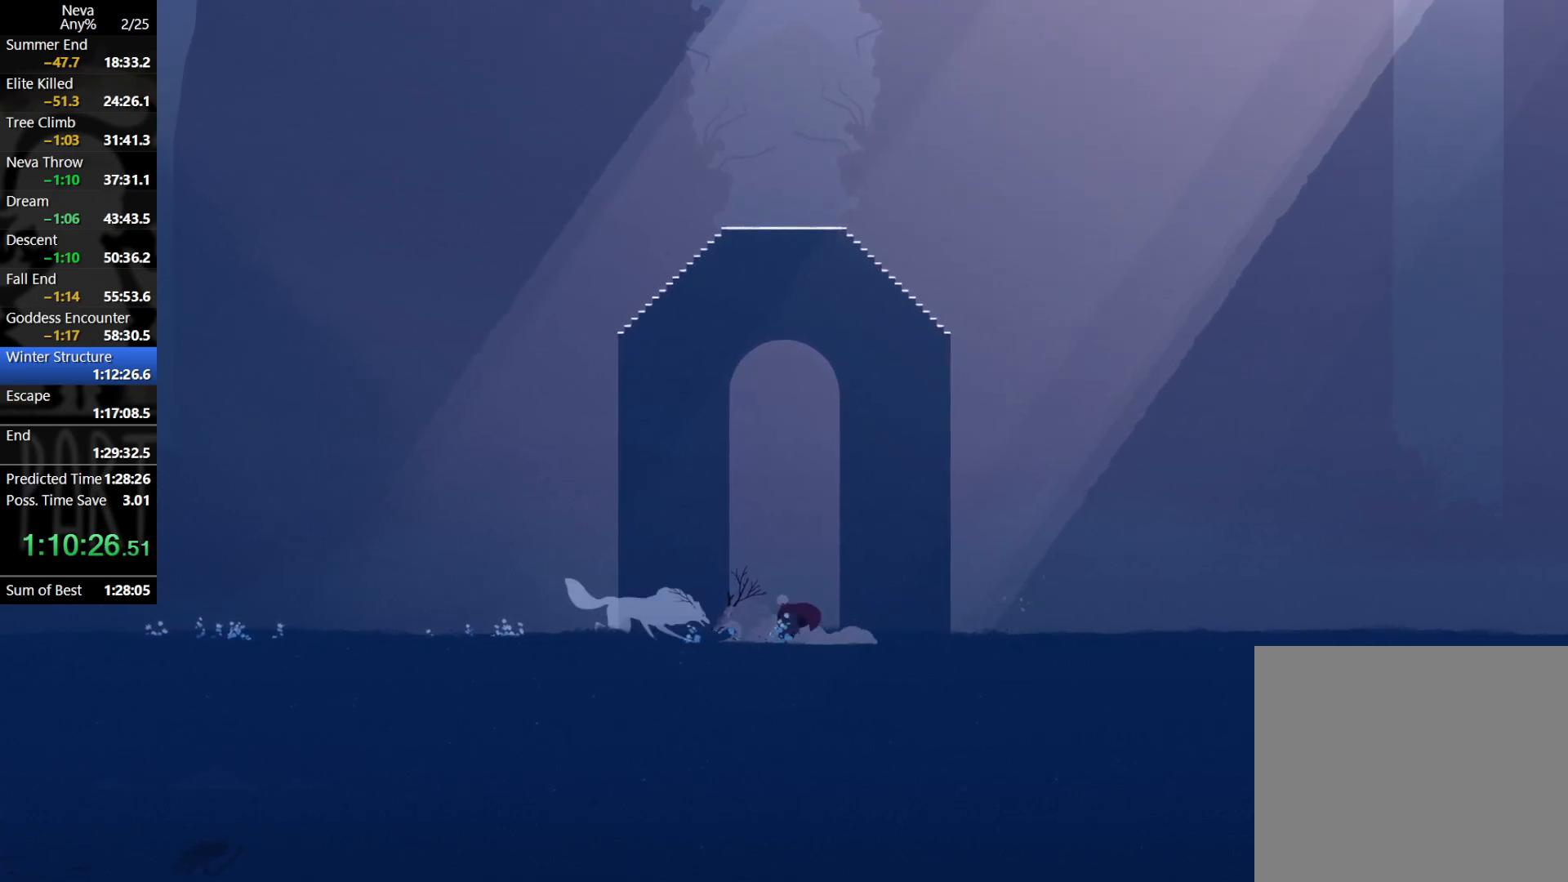
{"buttons": [], "left_stick": "center", "events": [[33, "left_stick", "center"], [167, "left_stick", "left"], [250, "left_stick", "center"], [400, "left_stick", "right"], [500, "left_stick", "center"]]}
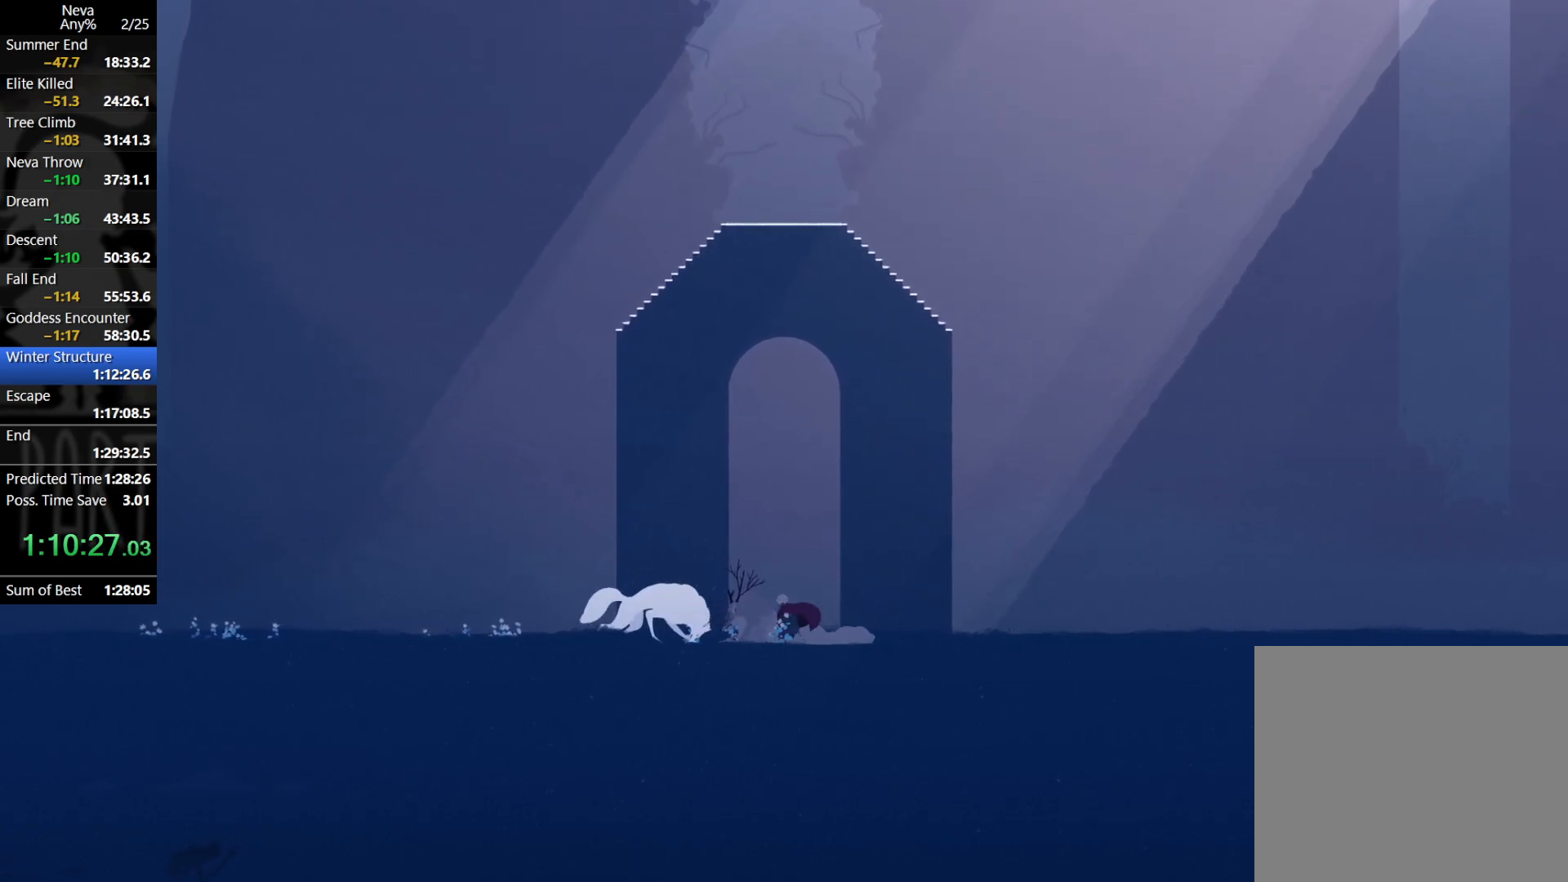
{"buttons": [], "left_stick": "center", "events": [[117, "left_stick", "left"], [250, "left_stick", "center"], [333, "left_stick", "right"], [467, "left_stick", "center"]]}
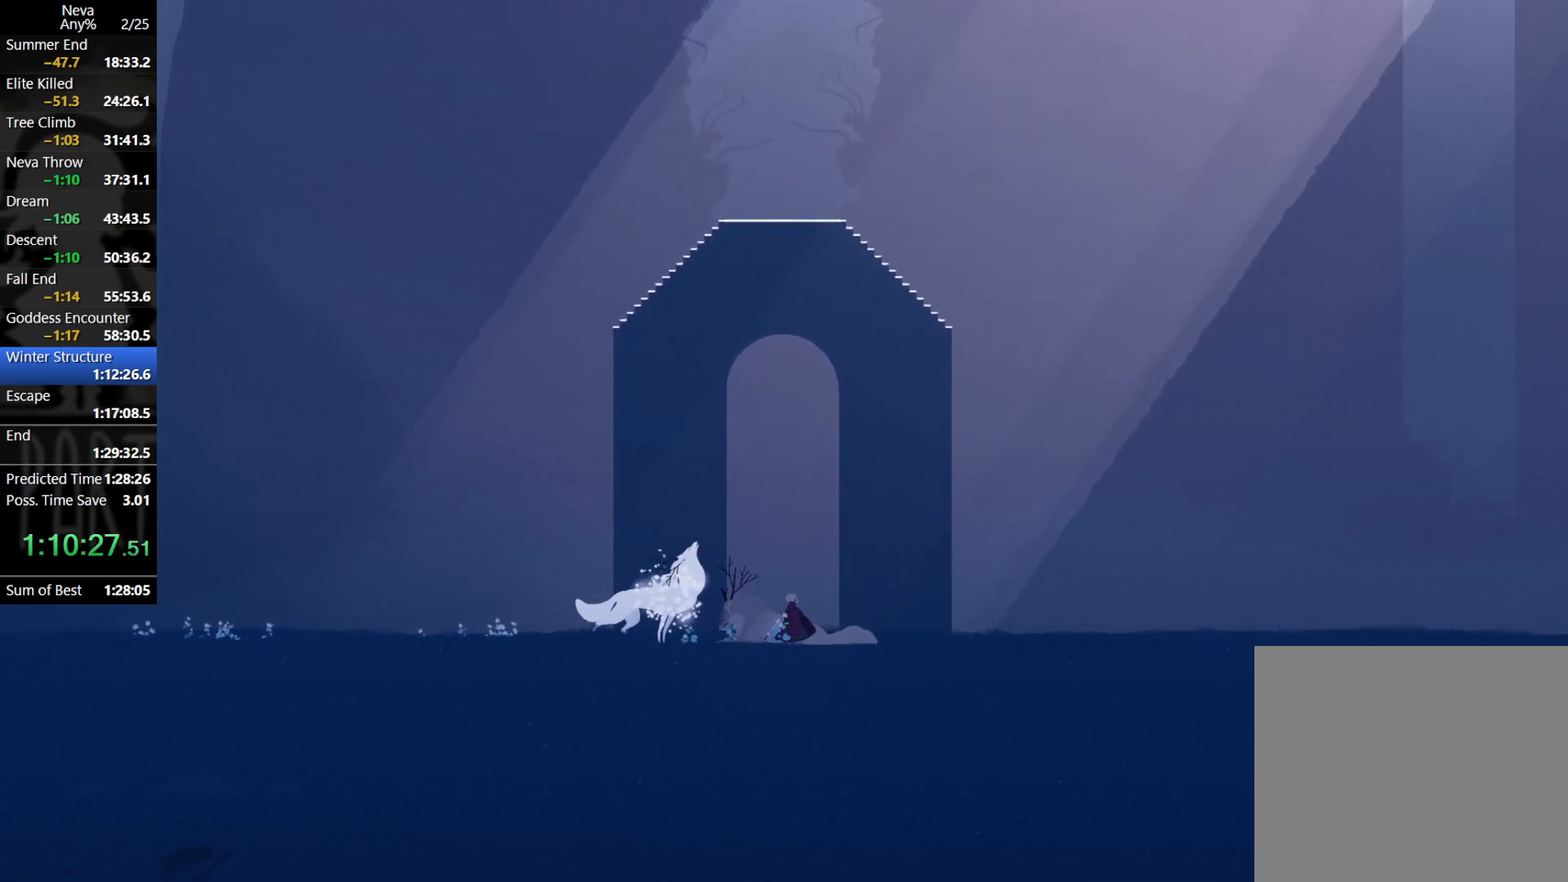
{"buttons": [], "left_stick": "left", "events": [[50, "left_stick", "left"], [200, "left_stick", "center"], [267, "left_stick", "right"], [433, "left_stick", "left"]]}
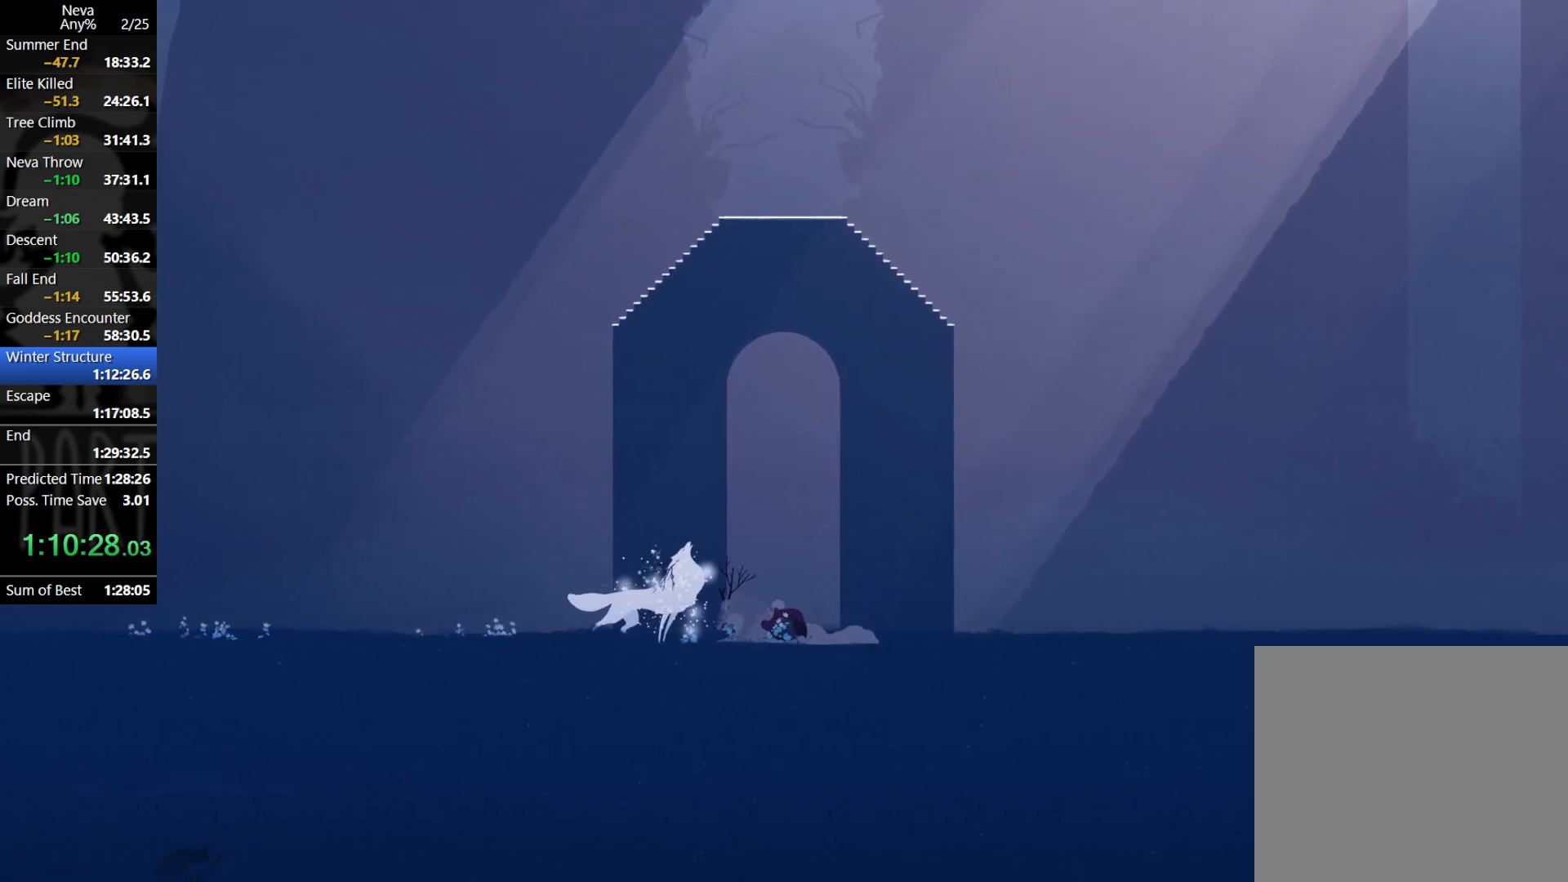
{"buttons": [], "left_stick": "left", "events": [[150, "left_stick", "right"], [317, "left_stick", "center"], [383, "left_stick", "left"]]}
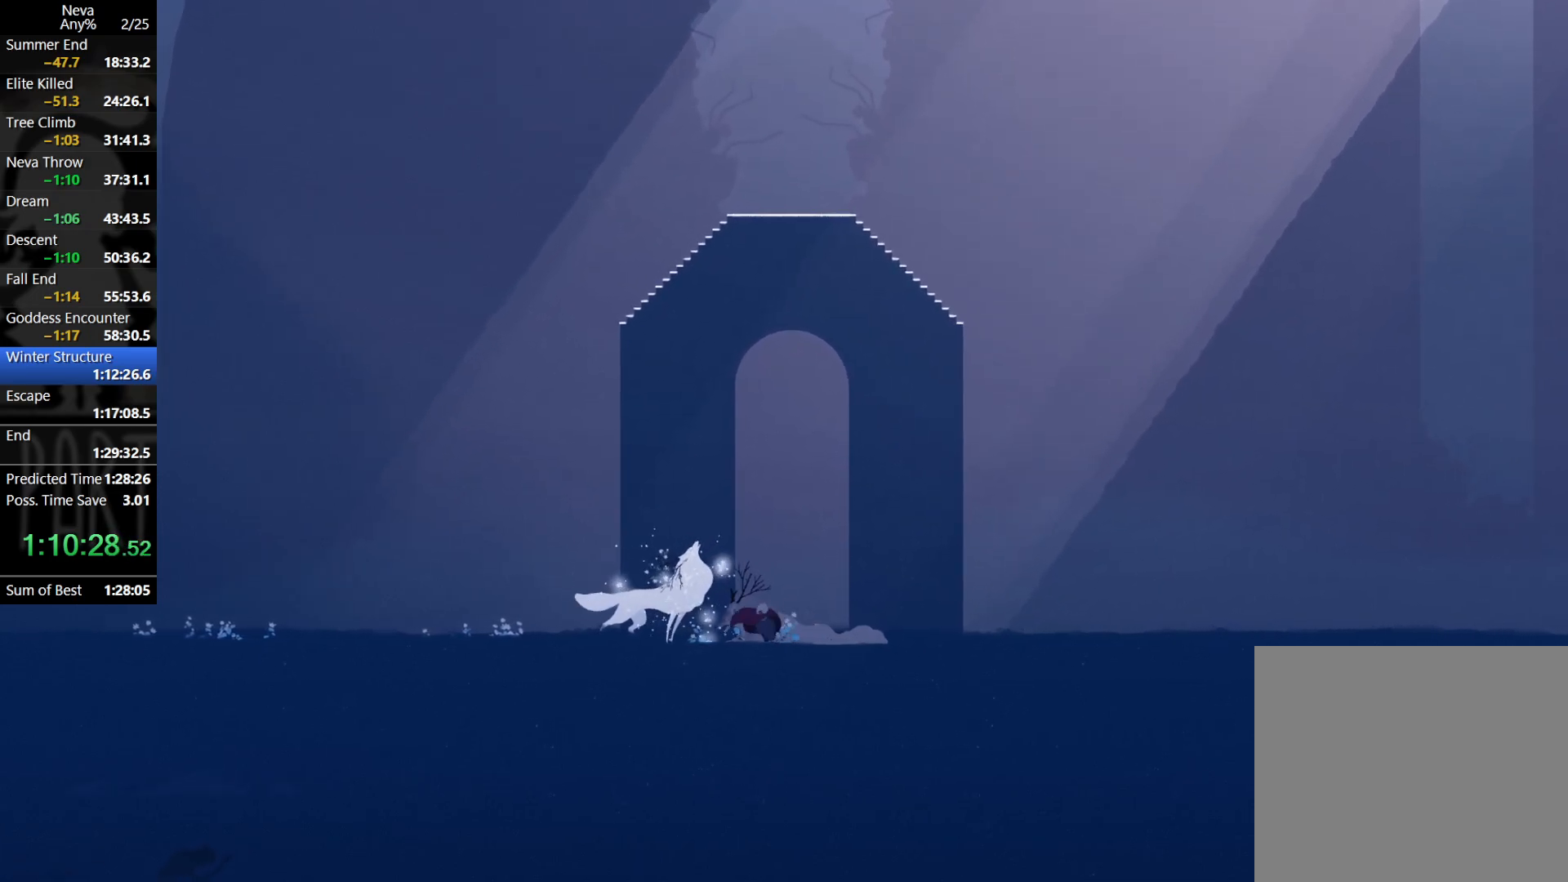
{"buttons": [], "left_stick": "left", "events": [[83, "left_stick", "right"], [383, "left_stick", "center"], [450, "left_stick", "left"]]}
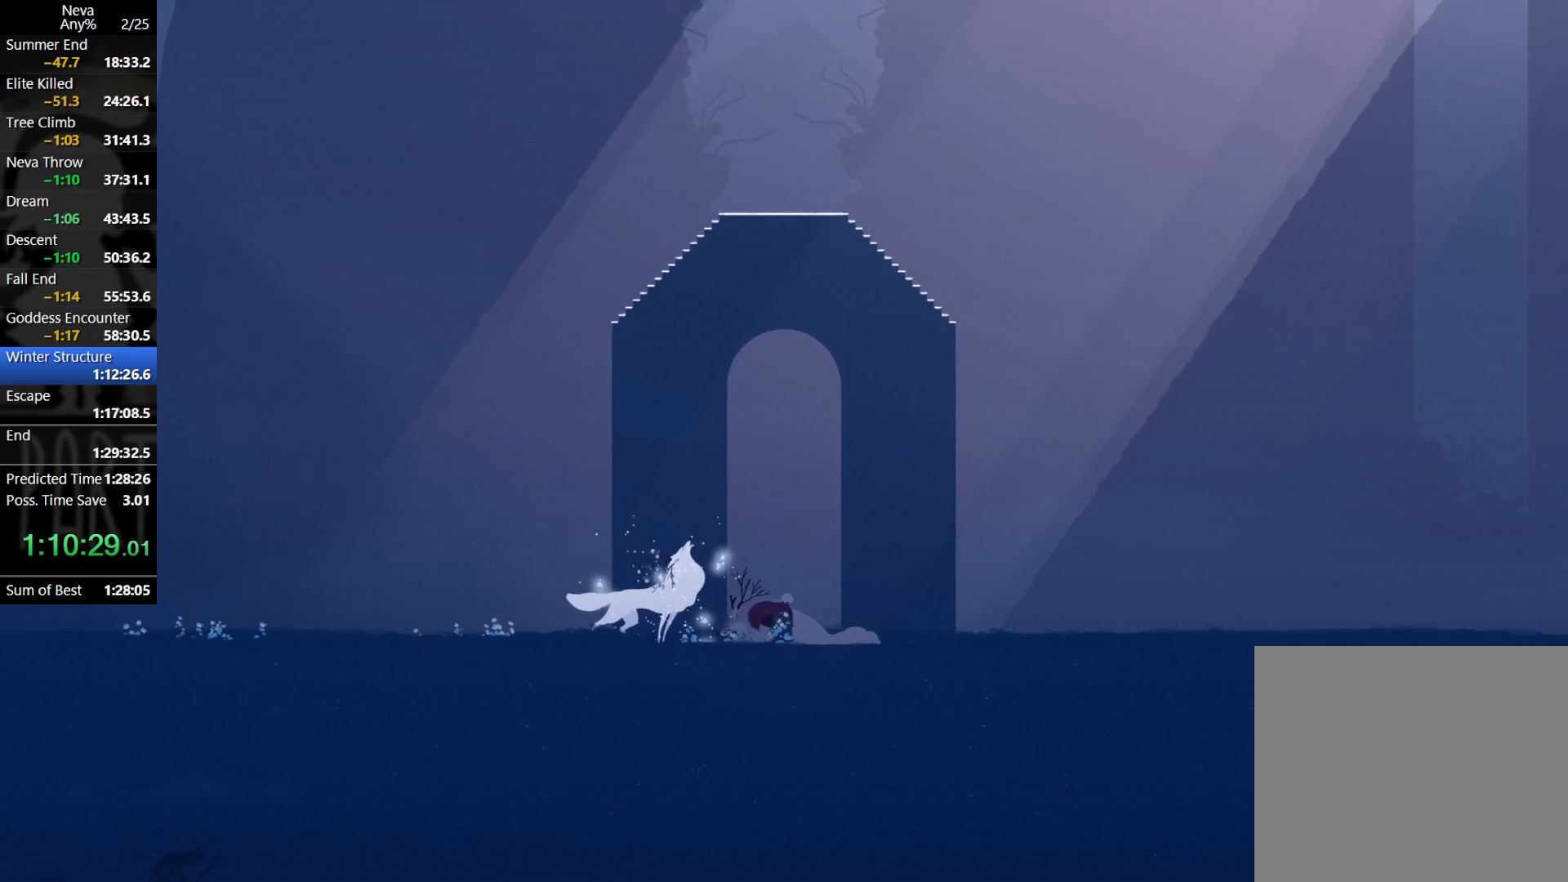
{"buttons": [], "left_stick": "center", "events": [[83, "left_stick", "center"], [333, "left_stick", "right"], [483, "left_stick", "center"]]}
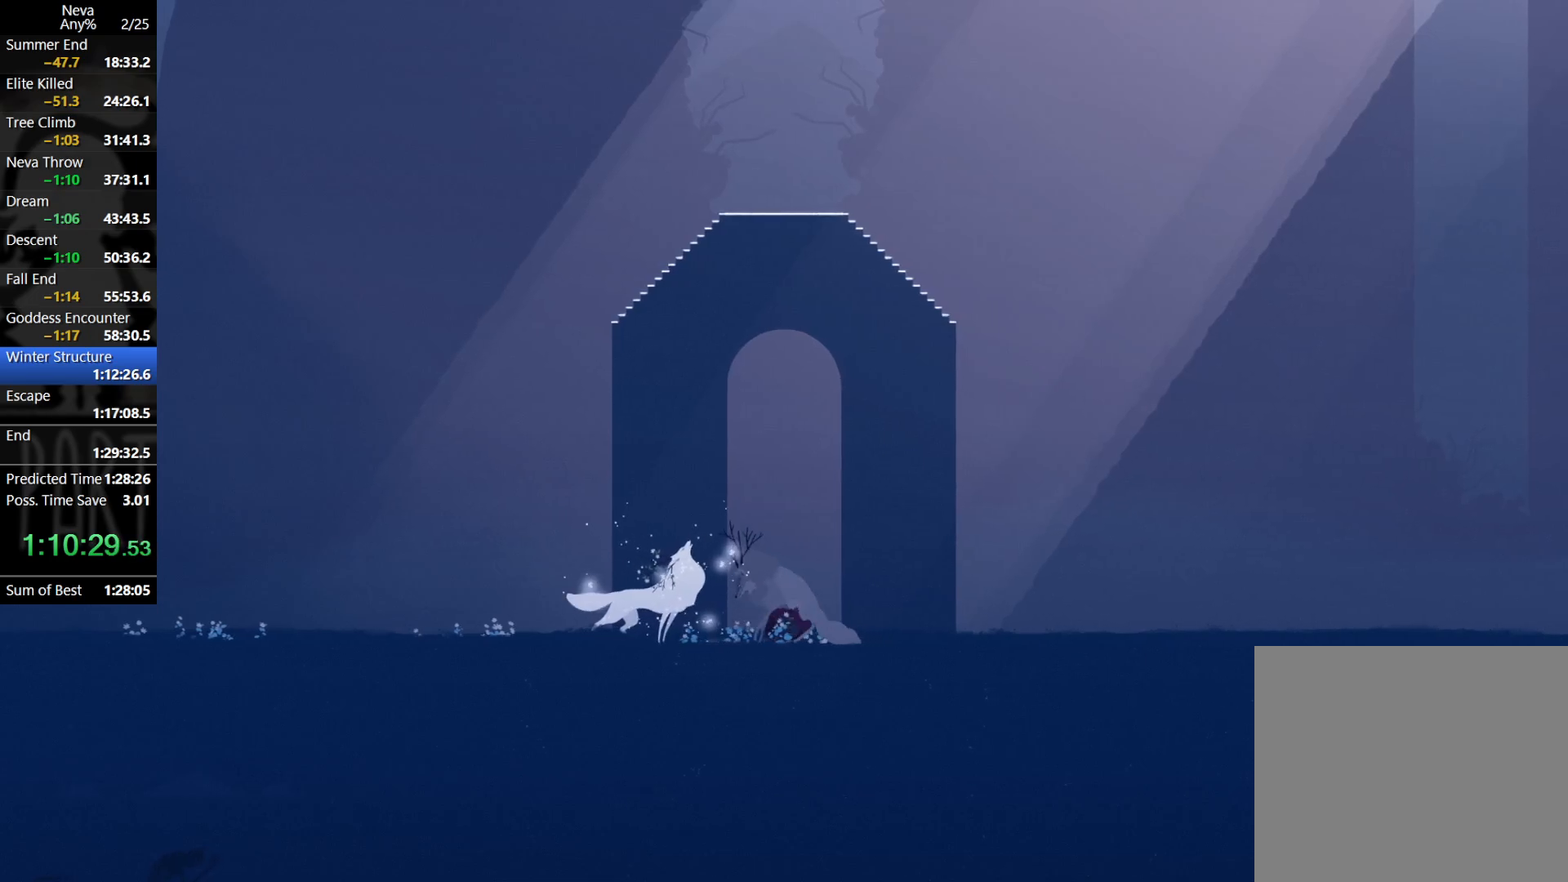
{"buttons": [], "left_stick": "center", "events": [[117, "left_stick", "left"], [183, "left_stick", "center"]]}
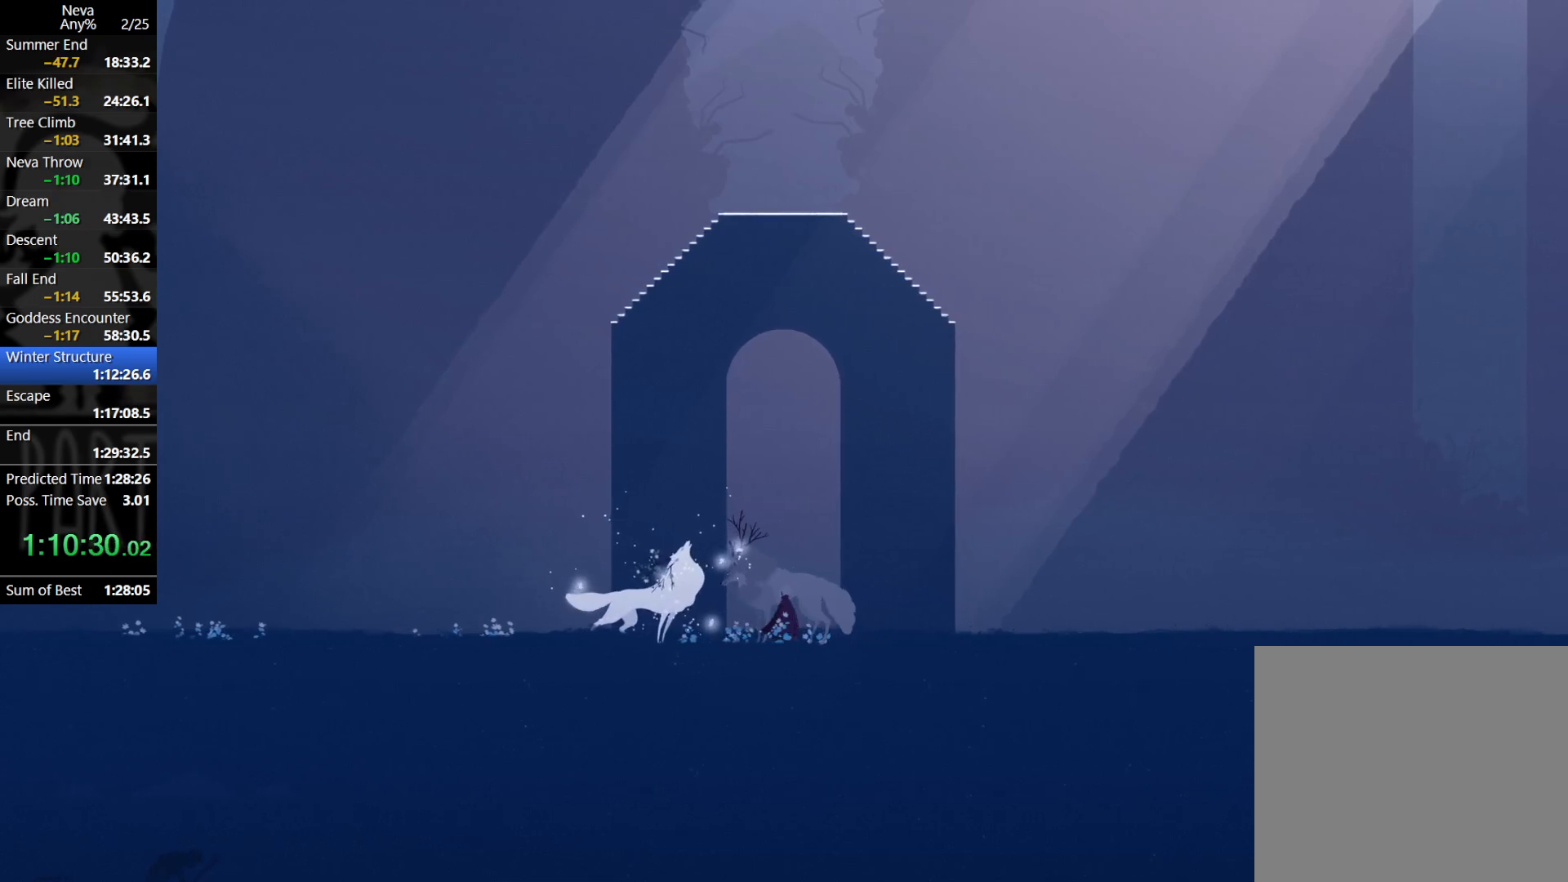
{"buttons": [], "left_stick": "center", "events": [[83, "left_stick", "left"], [150, "left_stick", "center"]]}